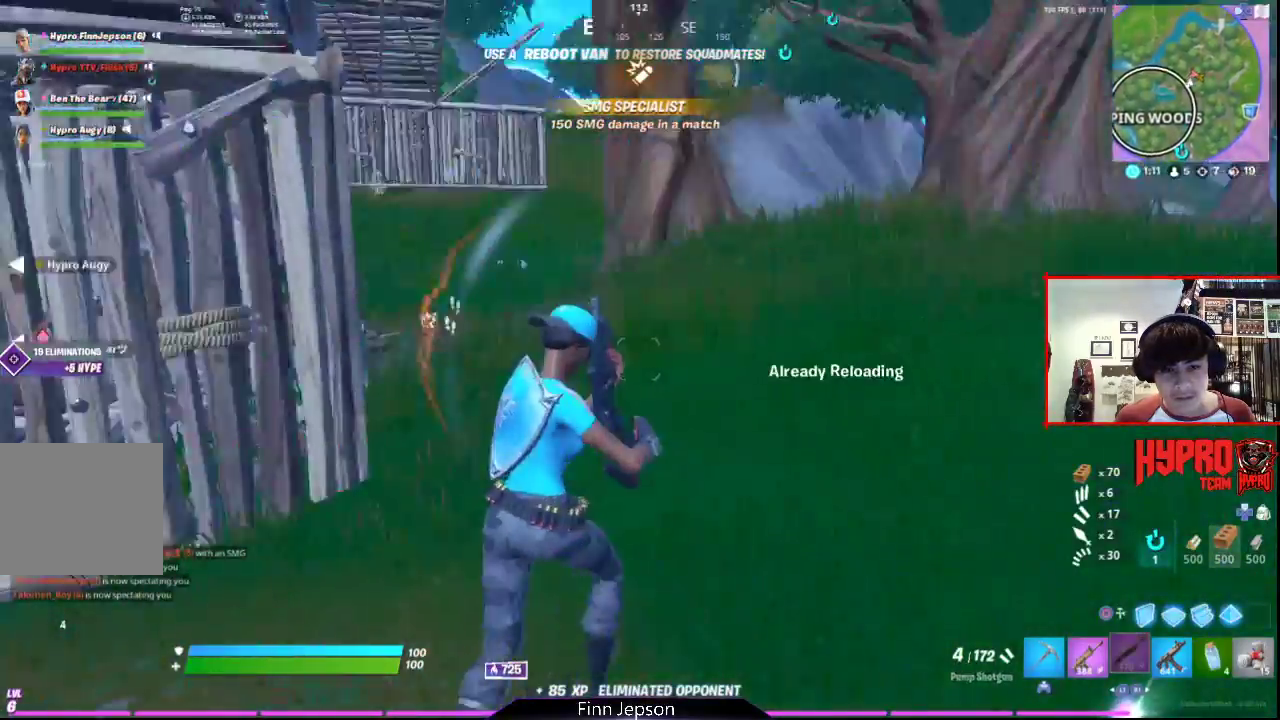
Gameplay with a controller (PlayStation layout); each line is a JSON object with the inputs held at the frame after it. "events" lists button and stick changes between this image and that frame as [ms after this image, input, new state], when the widget could be followed in between.
{"buttons": [], "left_stick": "up-right", "right_stick": "left", "events": [[150, "right_stick", "center"], [350, "left_stick", "up-right"], [417, "right_stick", "left"]]}
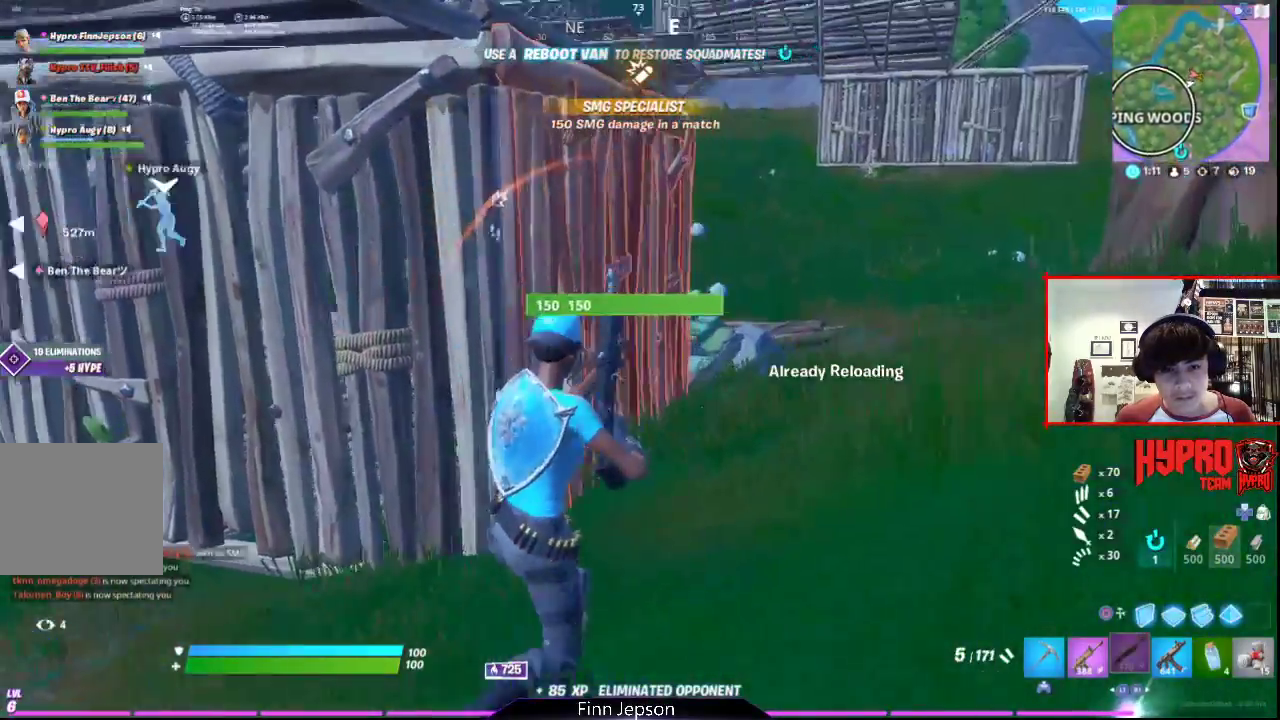
{"buttons": [], "left_stick": "right", "right_stick": "down-left", "events": [[117, "right_stick", "center"], [233, "CIRCLE", "down"], [333, "CIRCLE", "up"], [350, "CROSS", "down"], [367, "left_stick", "right"], [417, "right_stick", "down-left"], [433, "CROSS", "up"]]}
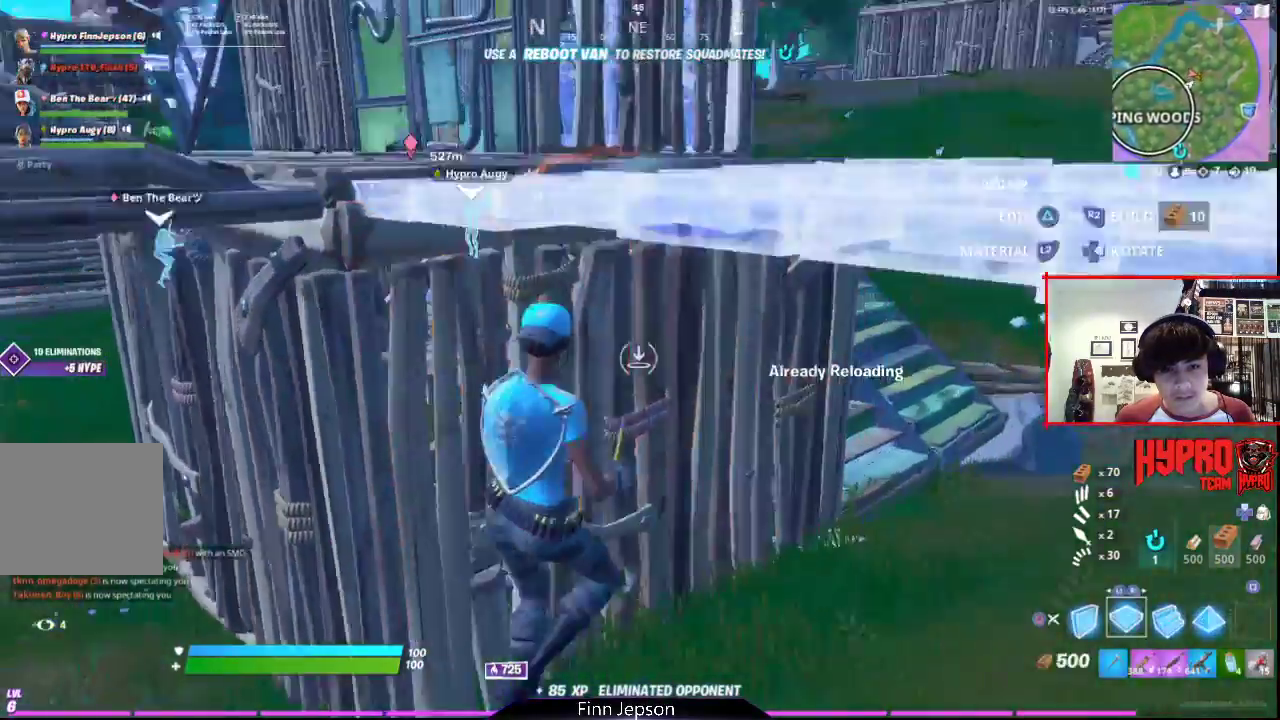
{"buttons": [], "left_stick": "up-right", "right_stick": "center", "events": [[233, "R2", "down"], [233, "right_stick", "up-left"], [367, "left_stick", "up-right"], [383, "right_stick", "center"], [400, "CIRCLE", "down"], [400, "R2", "up"], [483, "CIRCLE", "up"]]}
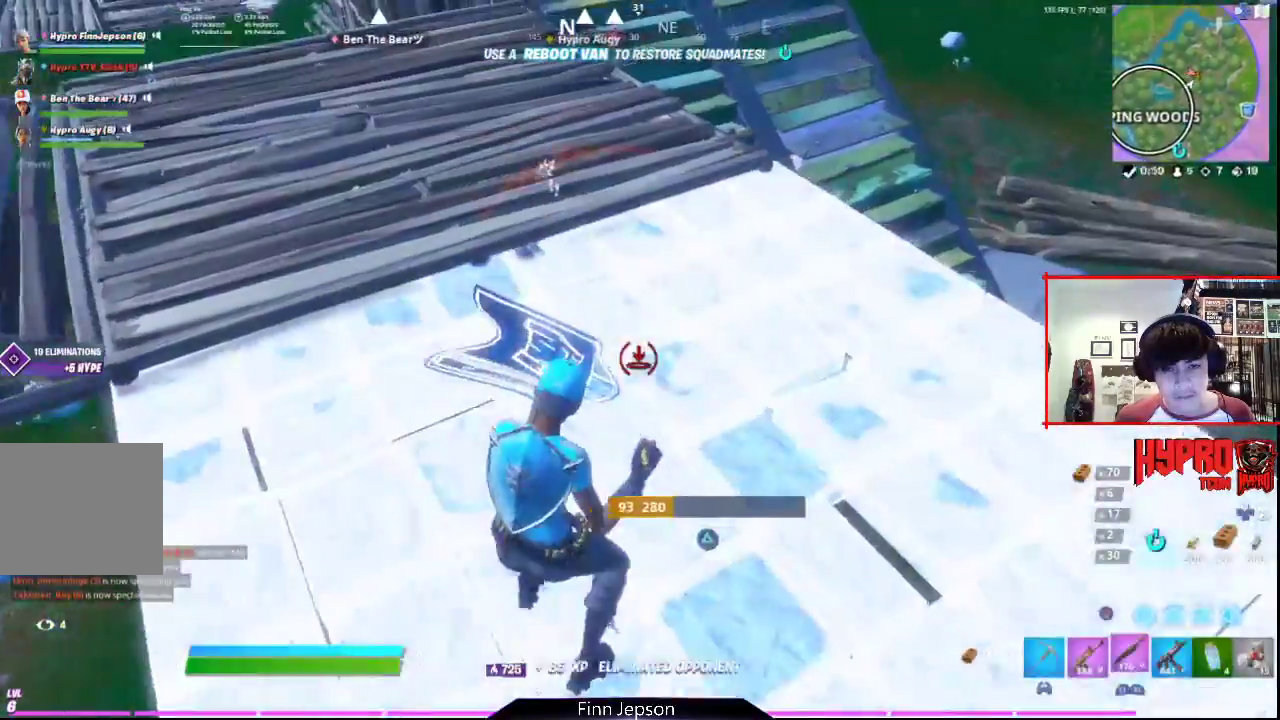
{"buttons": [], "left_stick": "up", "right_stick": "up-left", "events": [[33, "right_stick", "down-left"], [67, "left_stick", "up"], [100, "right_stick", "up-left"], [200, "R1", "down"], [300, "R1", "up"]]}
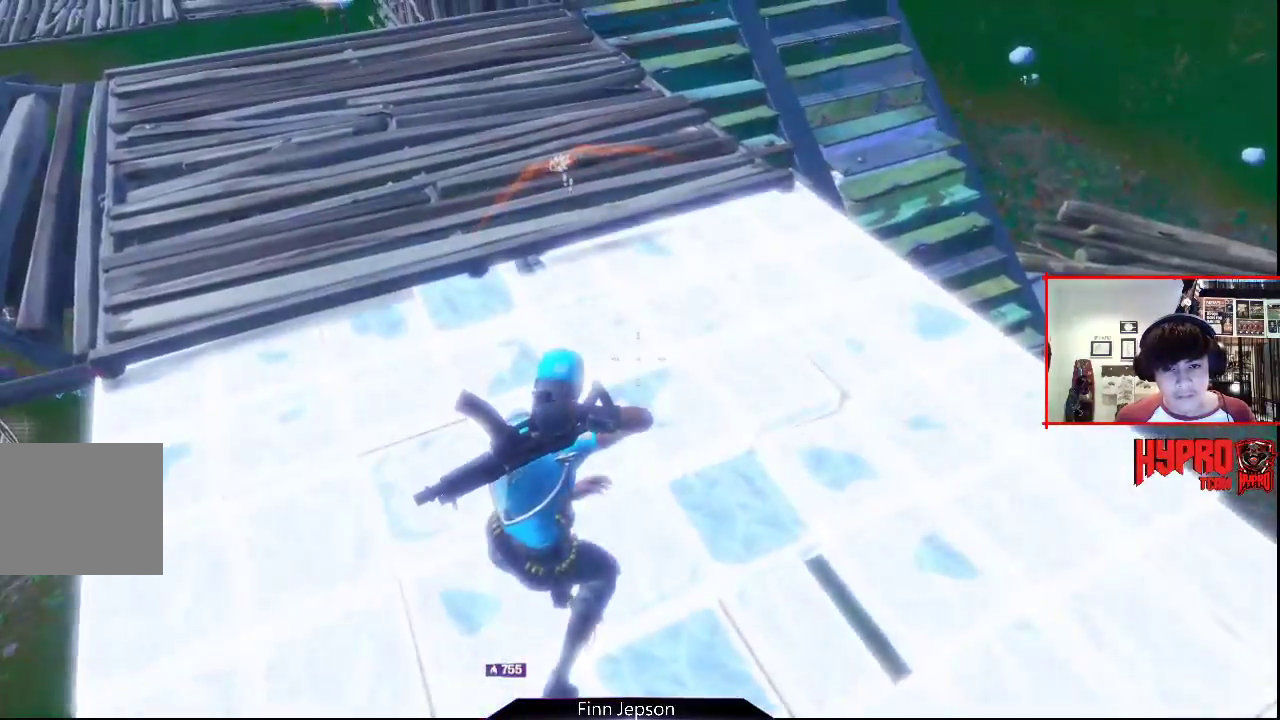
{"buttons": [], "left_stick": "up", "right_stick": "up-left", "events": []}
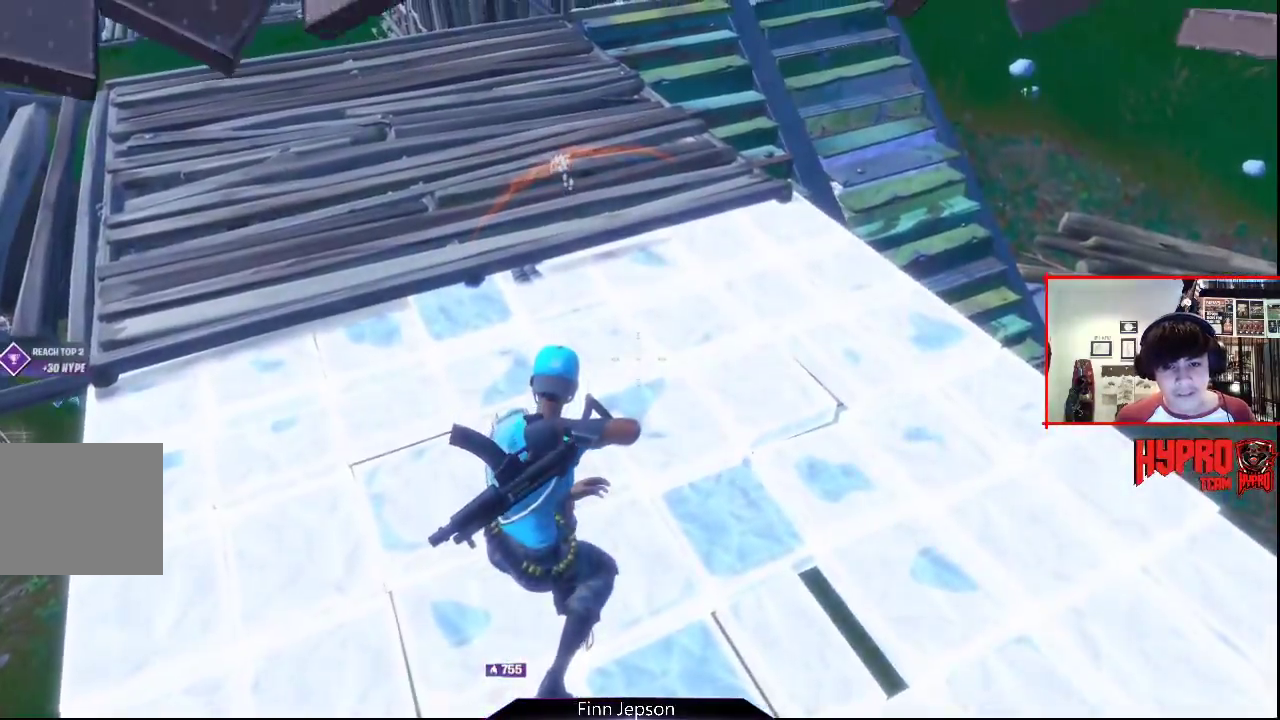
{"buttons": [], "left_stick": "up", "right_stick": "up-left", "events": [[150, "L1", "down"], [233, "L1", "up"]]}
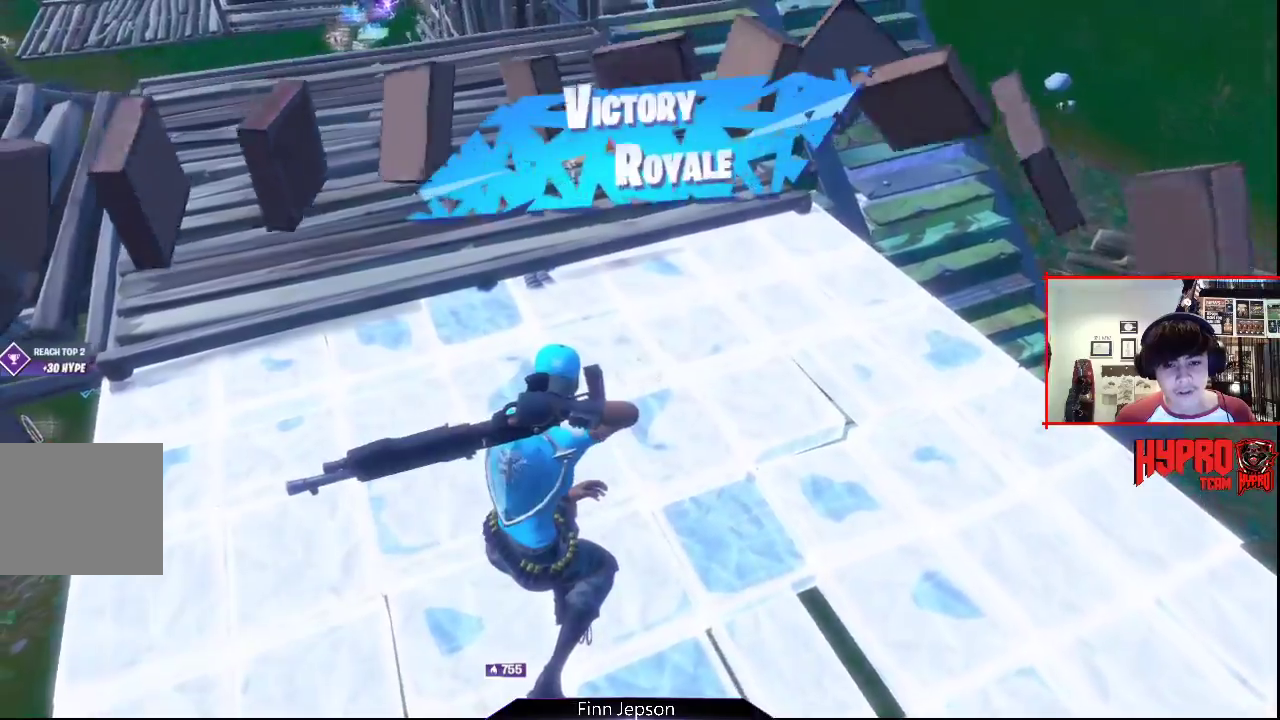
{"buttons": [], "left_stick": "up", "right_stick": "up-left", "events": []}
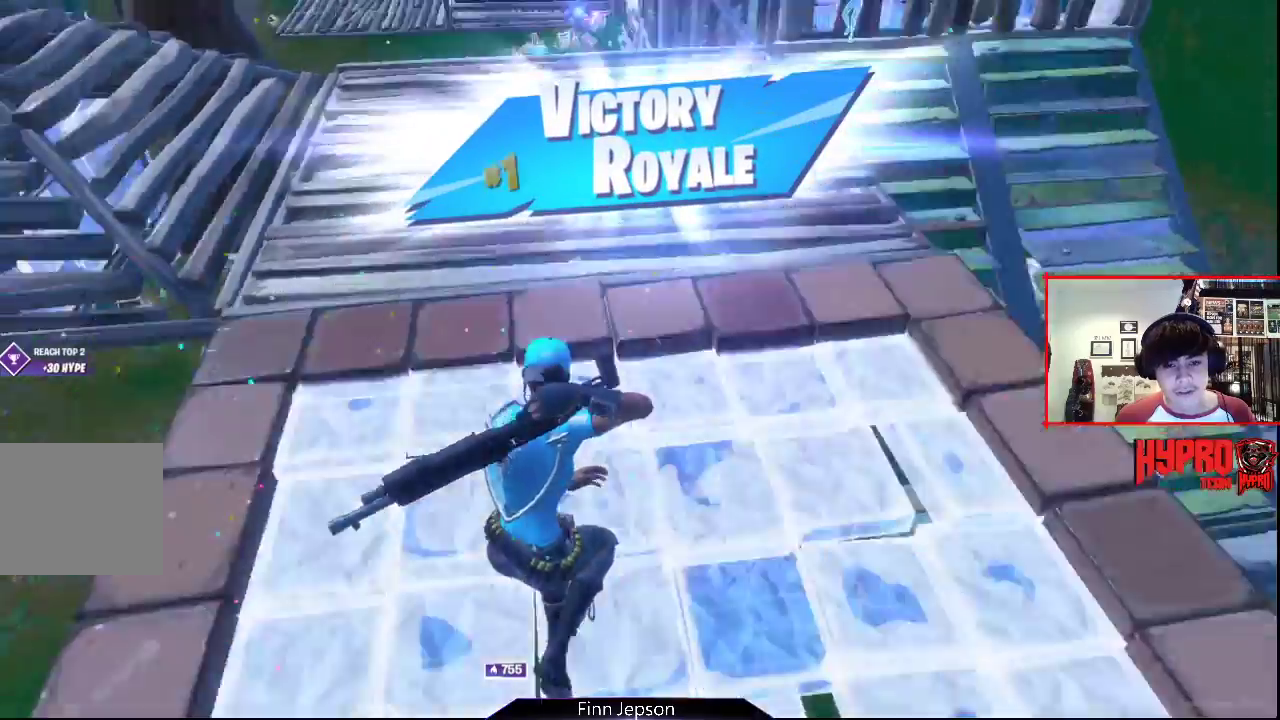
{"buttons": ["CIRCLE"], "left_stick": "up-right", "right_stick": "up-left", "events": [[417, "CIRCLE", "down"], [433, "left_stick", "up-right"]]}
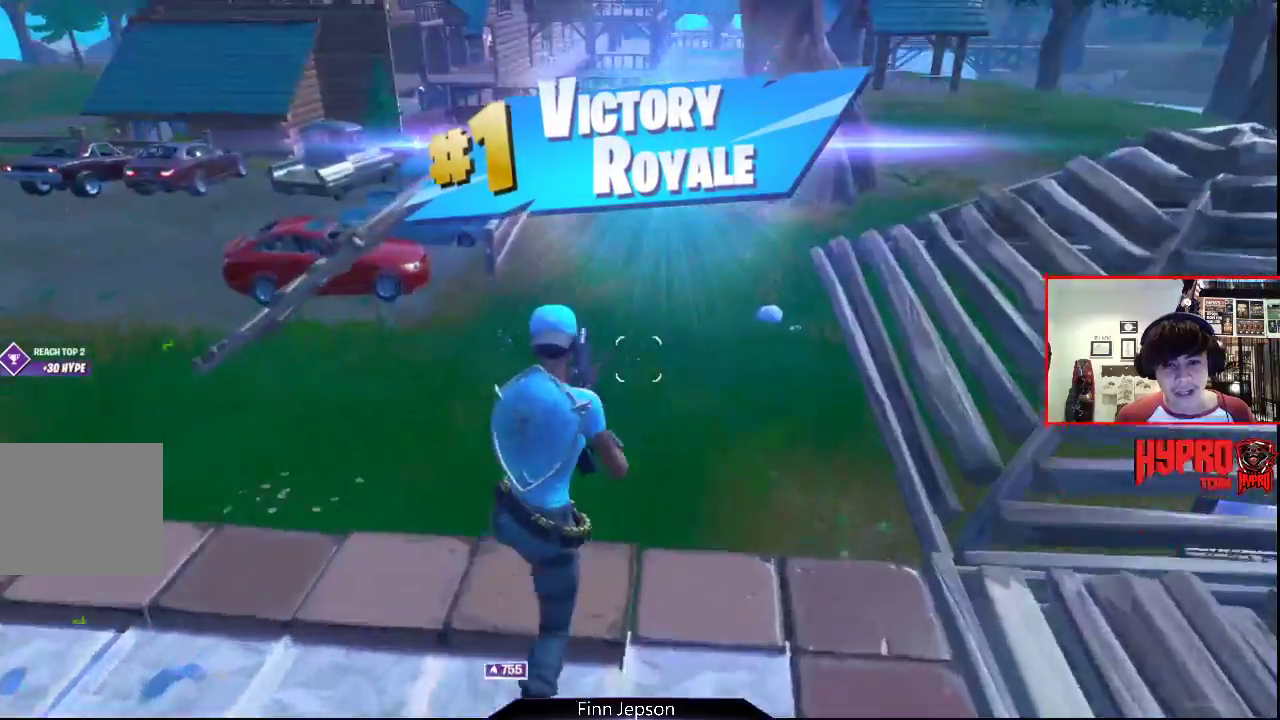
{"buttons": [], "left_stick": "up-right", "right_stick": "center", "events": [[17, "CIRCLE", "up"], [117, "left_stick", "right"], [117, "right_stick", "down-right"], [200, "right_stick", "right"], [317, "left_stick", "up-right"], [317, "right_stick", "center"]]}
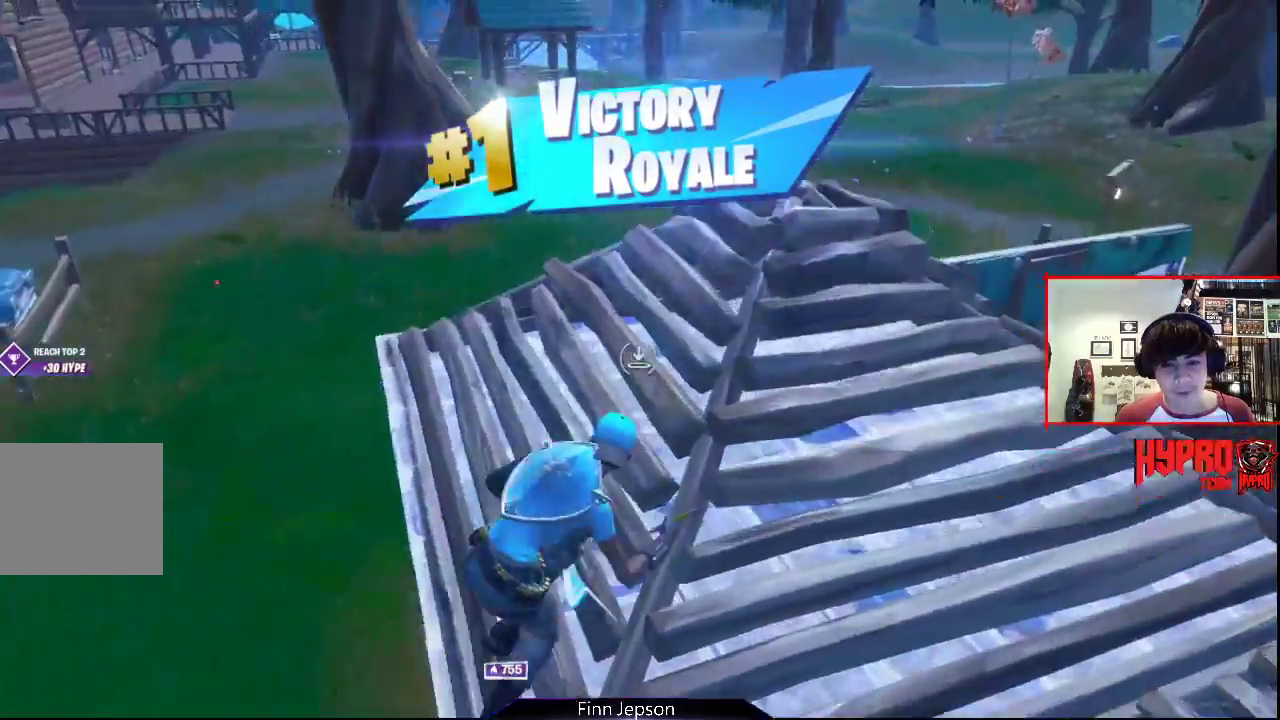
{"buttons": ["R2"], "left_stick": "up", "right_stick": "down", "events": [[17, "right_stick", "left"], [50, "left_stick", "up"], [167, "right_stick", "center"], [383, "right_stick", "down"], [500, "R2", "down"]]}
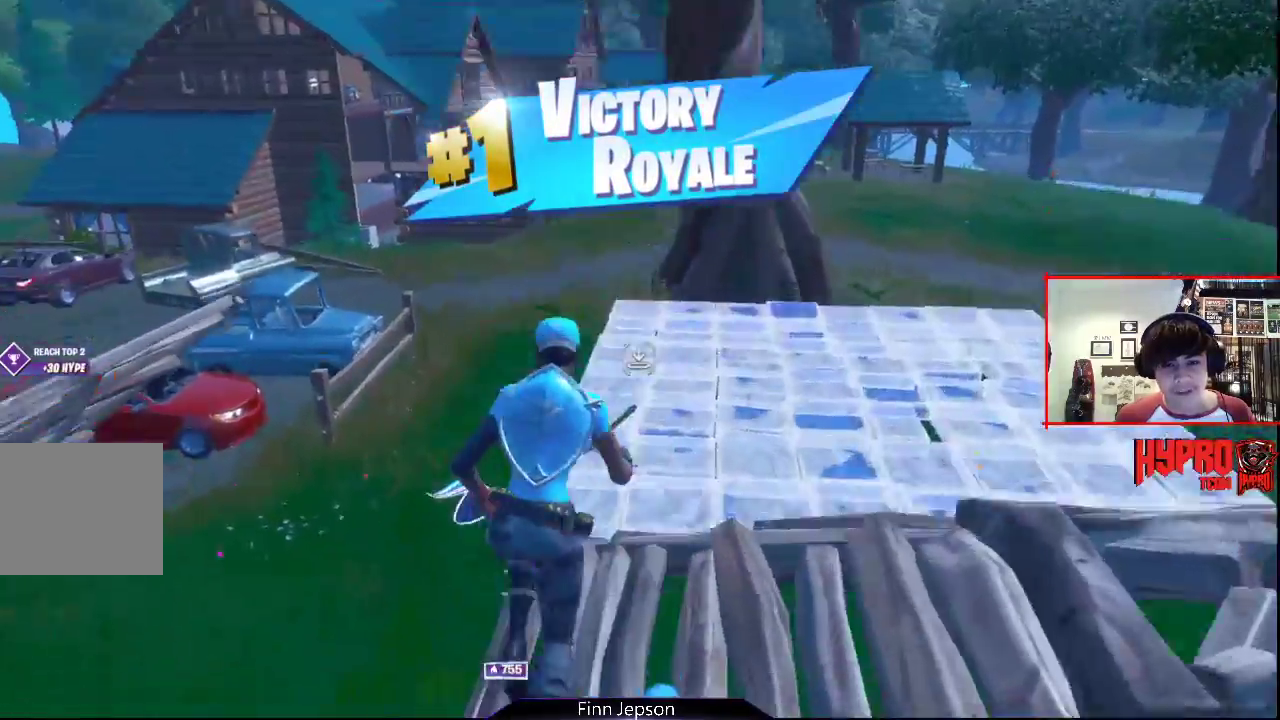
{"buttons": ["R2"], "left_stick": "up", "right_stick": "center", "events": [[17, "R1", "down"], [83, "right_stick", "left"], [133, "R1", "up"], [200, "R2", "up"], [333, "L1", "down"], [417, "right_stick", "center"], [433, "L1", "up"], [500, "R2", "down"]]}
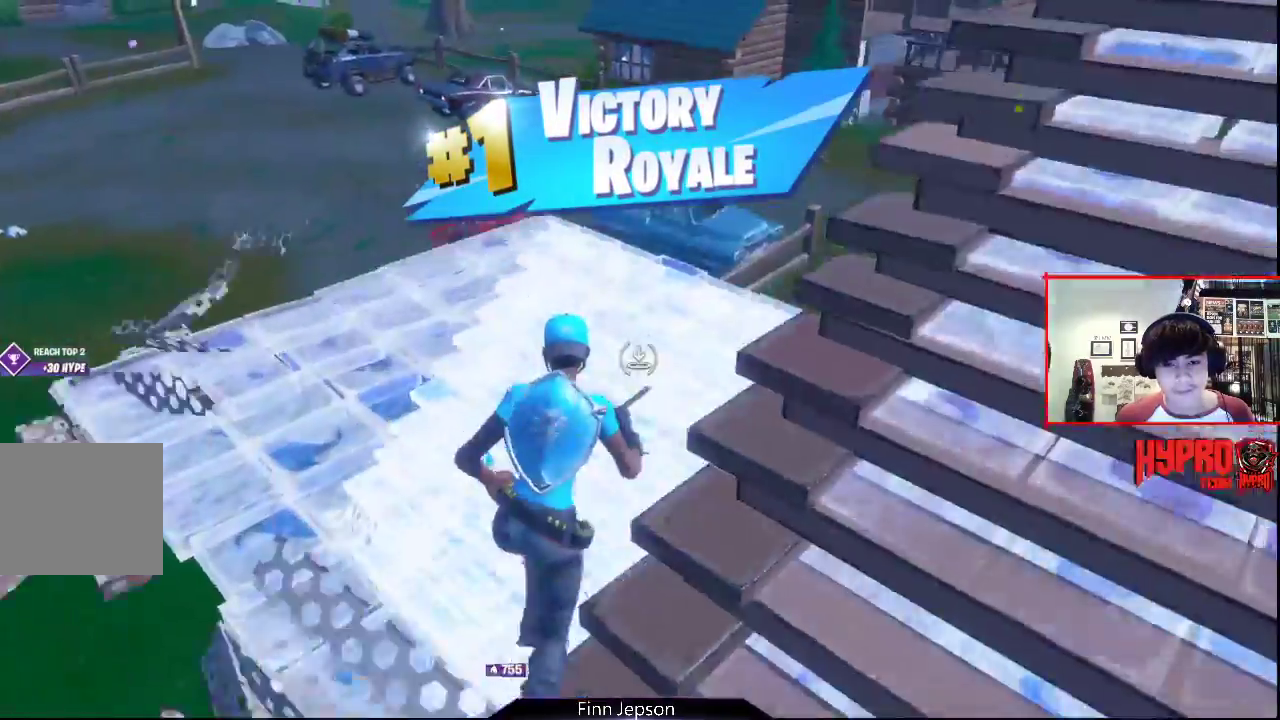
{"buttons": ["R2"], "left_stick": "up", "right_stick": "up-left", "events": [[33, "right_stick", "left"], [133, "right_stick", "up-left"], [250, "right_stick", "center"], [400, "right_stick", "up-left"]]}
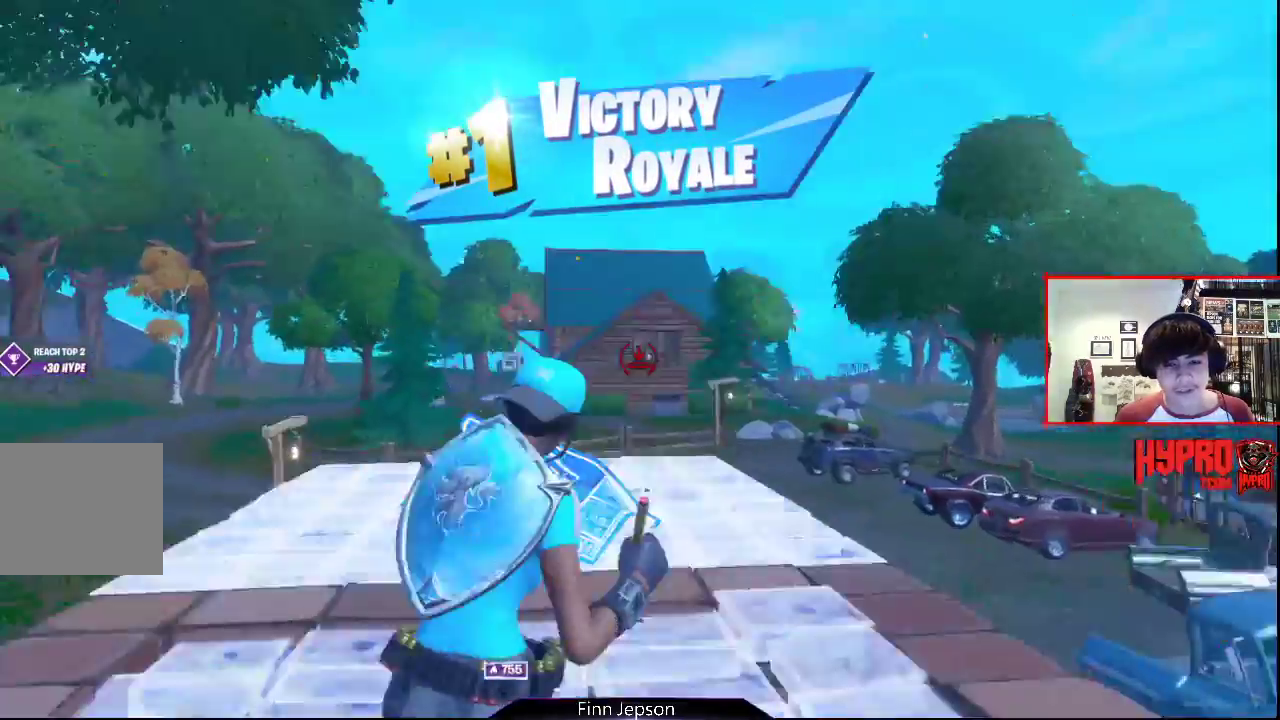
{"buttons": [], "left_stick": "up", "right_stick": "down-left", "events": [[33, "R1", "down"], [50, "right_stick", "center"], [133, "R1", "up"], [183, "right_stick", "down"], [217, "R2", "up"], [433, "L1", "down"], [433, "right_stick", "center"], [500, "L1", "up"], [500, "right_stick", "down-left"]]}
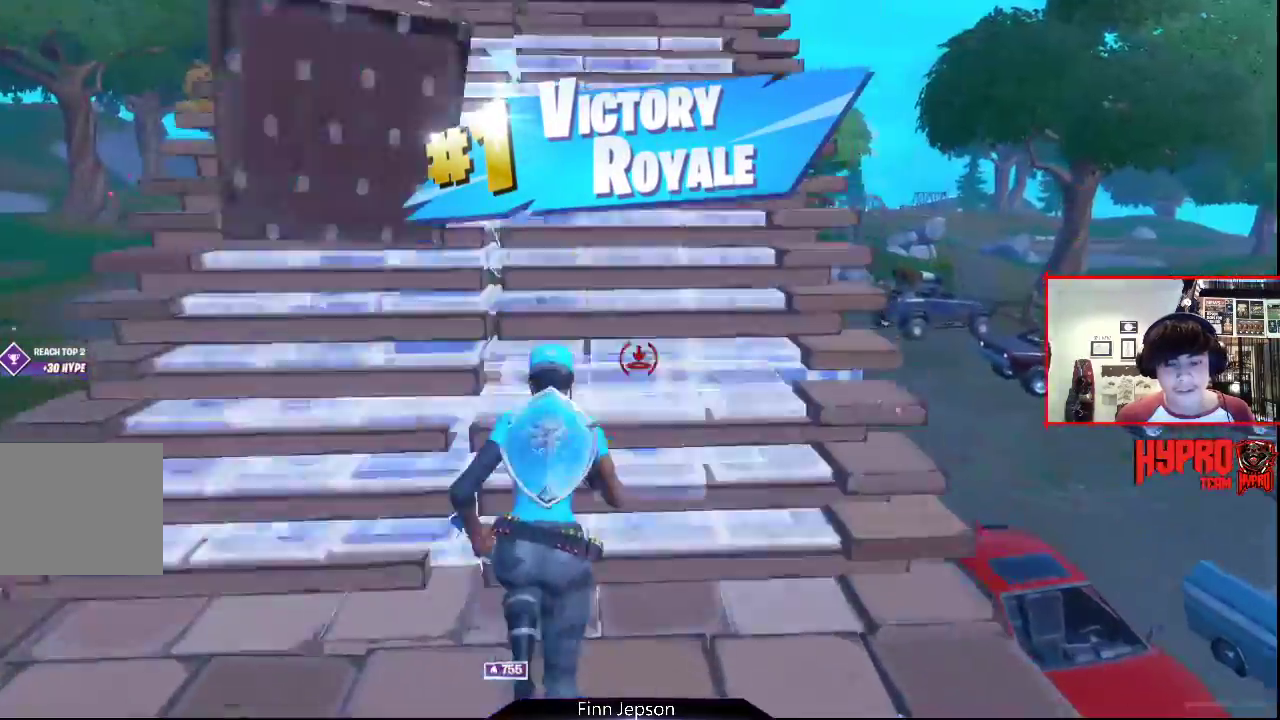
{"buttons": ["R2"], "left_stick": "up", "right_stick": "center", "events": [[100, "L1", "down"], [100, "R2", "down"], [133, "right_stick", "left"], [217, "L1", "up"], [483, "right_stick", "center"]]}
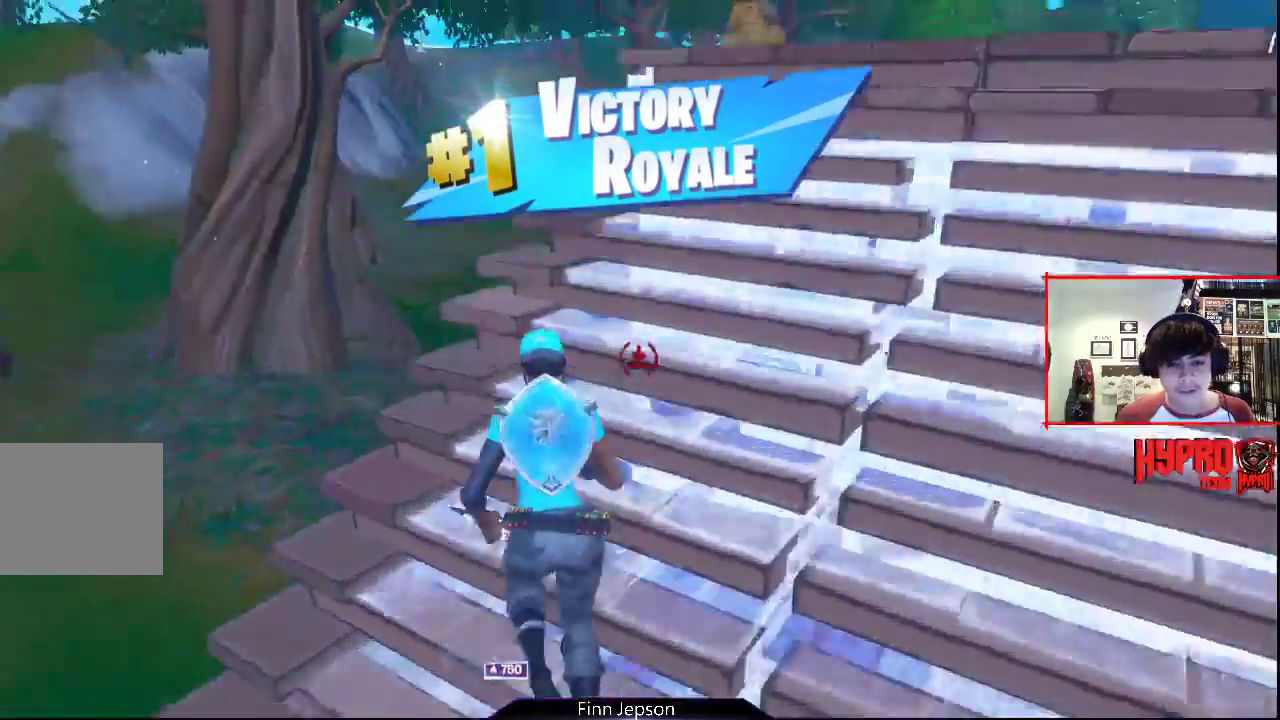
{"buttons": ["R2"], "left_stick": "up", "right_stick": "center", "events": [[17, "right_stick", "right"], [500, "right_stick", "center"]]}
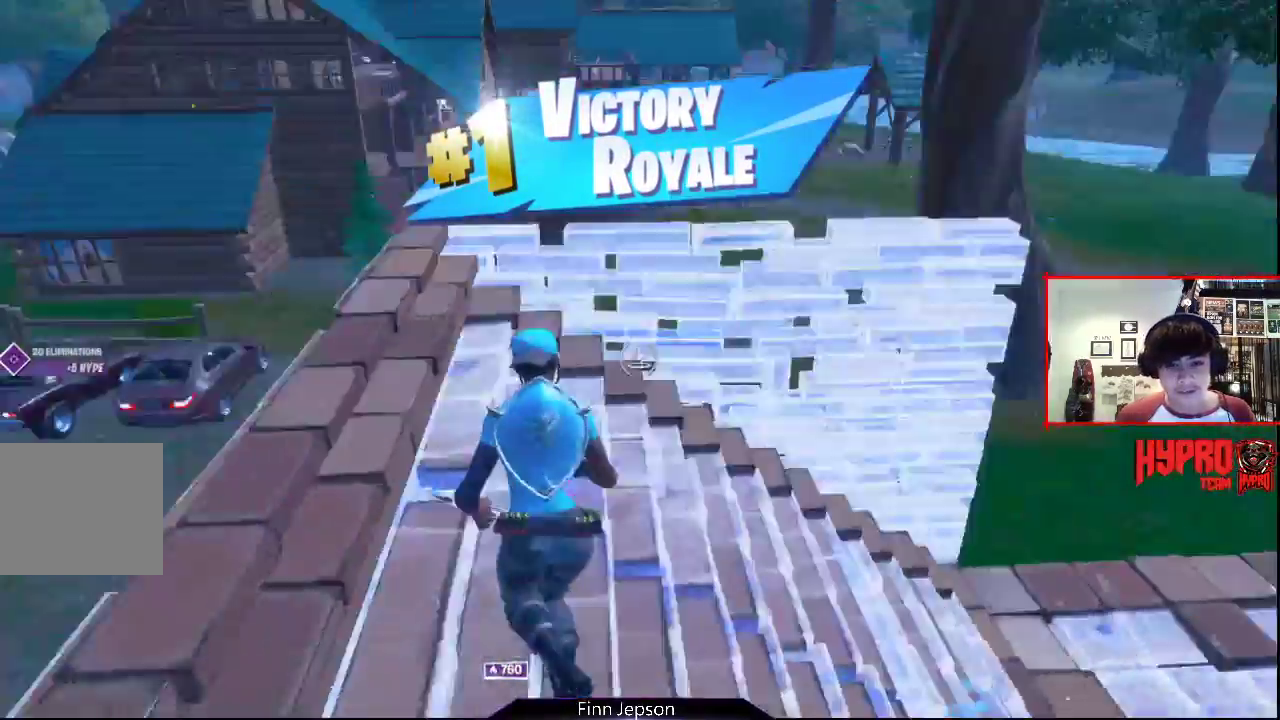
{"buttons": ["R2"], "left_stick": "up", "right_stick": "up", "events": [[33, "CROSS", "down"], [117, "CROSS", "up"], [117, "right_stick", "down"], [283, "R1", "down"], [350, "right_stick", "up"], [400, "R1", "up"]]}
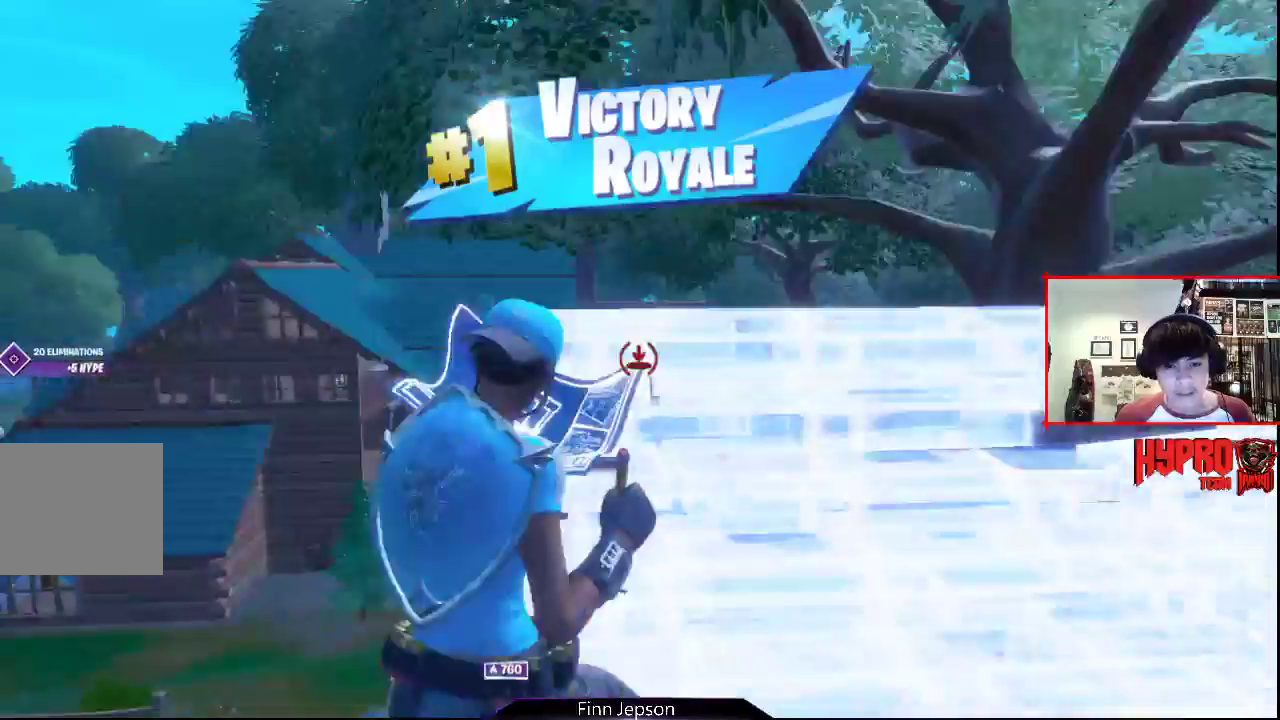
{"buttons": ["L1", "R2"], "left_stick": "up", "right_stick": "up-left", "events": [[33, "right_stick", "center"], [83, "right_stick", "down"], [167, "R2", "up"], [217, "right_stick", "down-left"], [300, "L1", "down"], [367, "R2", "down"], [400, "L1", "up"], [450, "right_stick", "up-left"], [483, "L1", "down"]]}
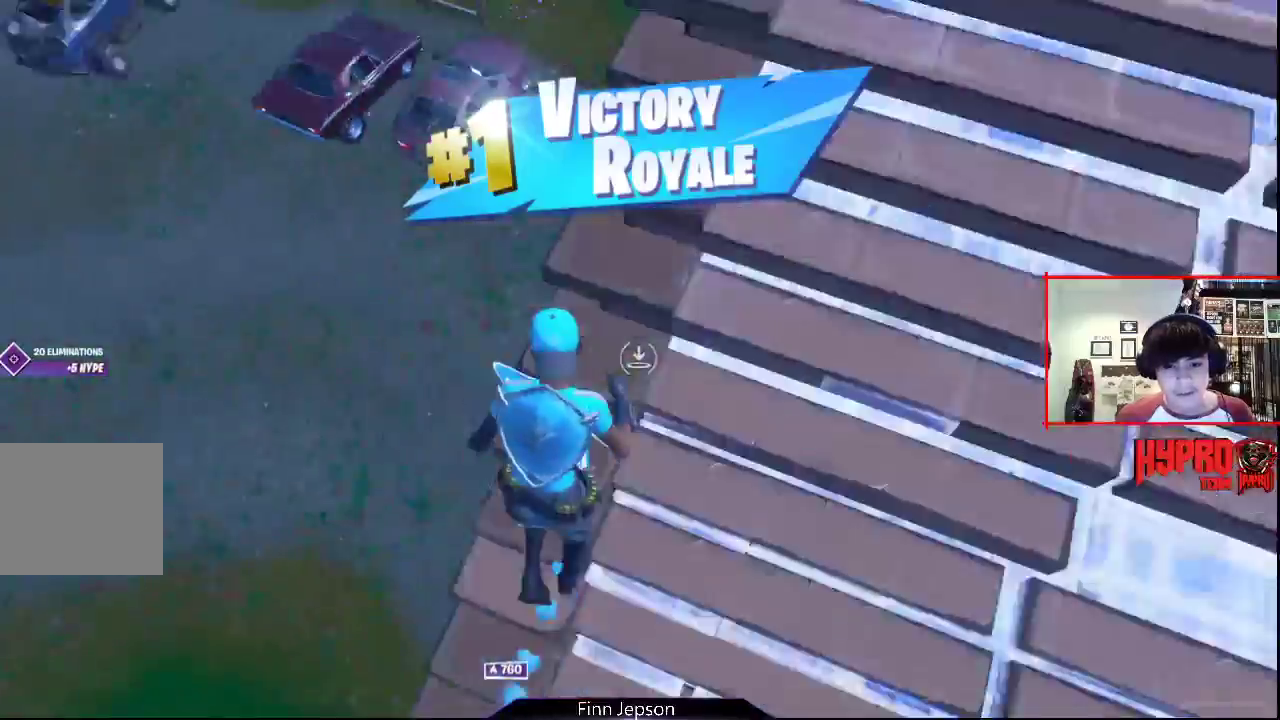
{"buttons": [], "left_stick": "up", "right_stick": "down-left", "events": [[17, "right_stick", "left"], [100, "L1", "up"], [100, "R2", "up"], [200, "CROSS", "down"], [200, "R1", "down"], [283, "right_stick", "down-left"], [300, "CROSS", "up"], [333, "R1", "up"]]}
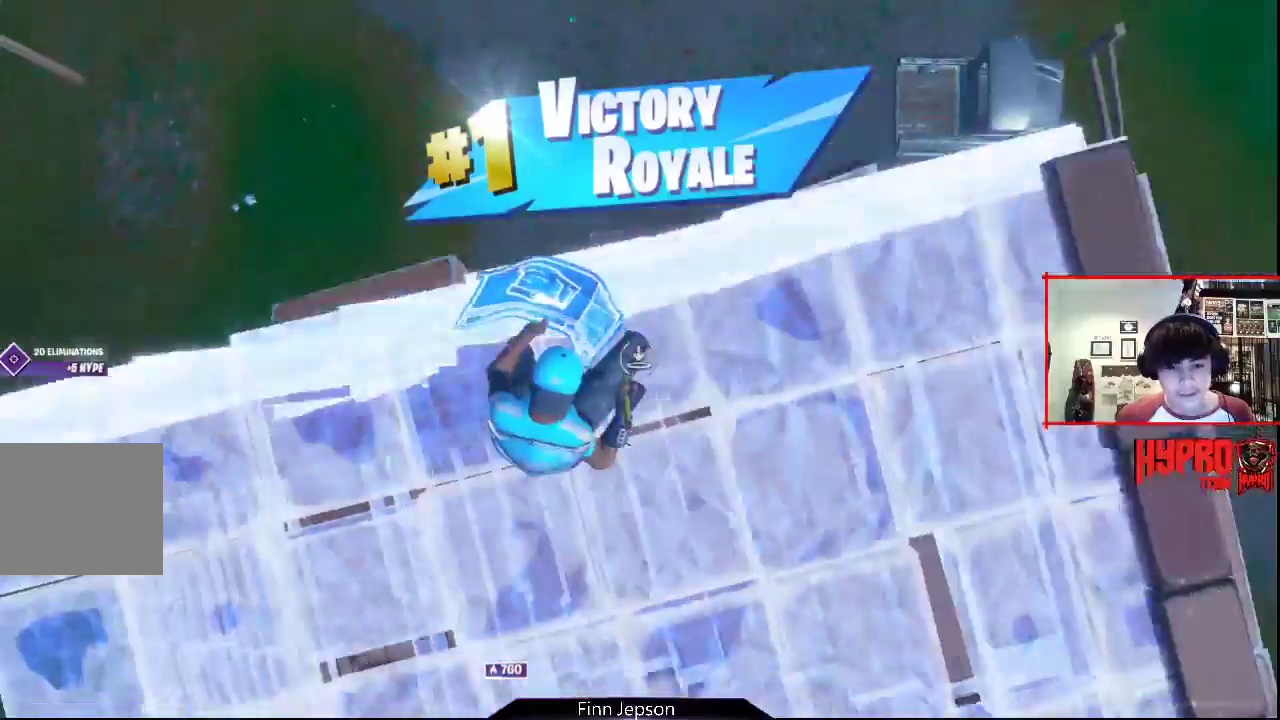
{"buttons": [], "left_stick": "up", "right_stick": "right", "events": [[33, "right_stick", "up"], [133, "right_stick", "up-left"], [267, "R2", "down"], [300, "right_stick", "left"], [417, "right_stick", "right"], [500, "R2", "up"]]}
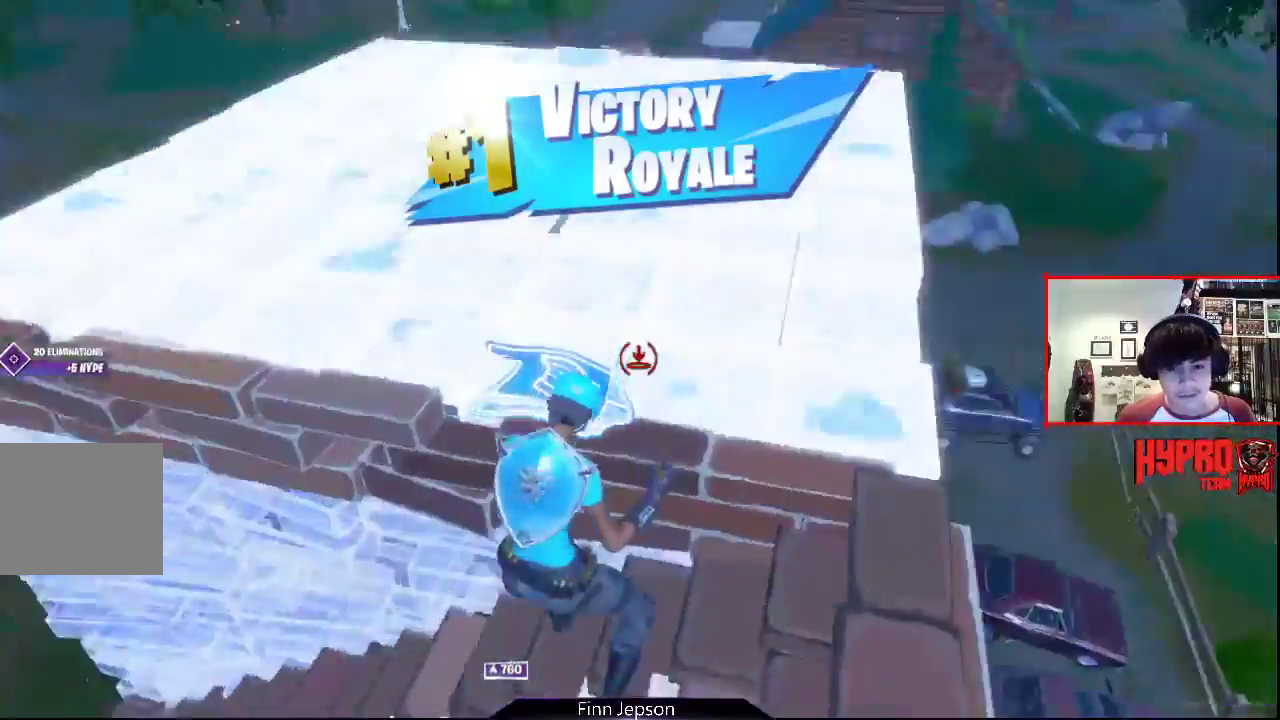
{"buttons": [], "left_stick": "up", "right_stick": "center", "events": [[83, "right_stick", "center"], [150, "CIRCLE", "down"], [283, "CIRCLE", "up"], [400, "CROSS", "down"], [500, "CROSS", "up"]]}
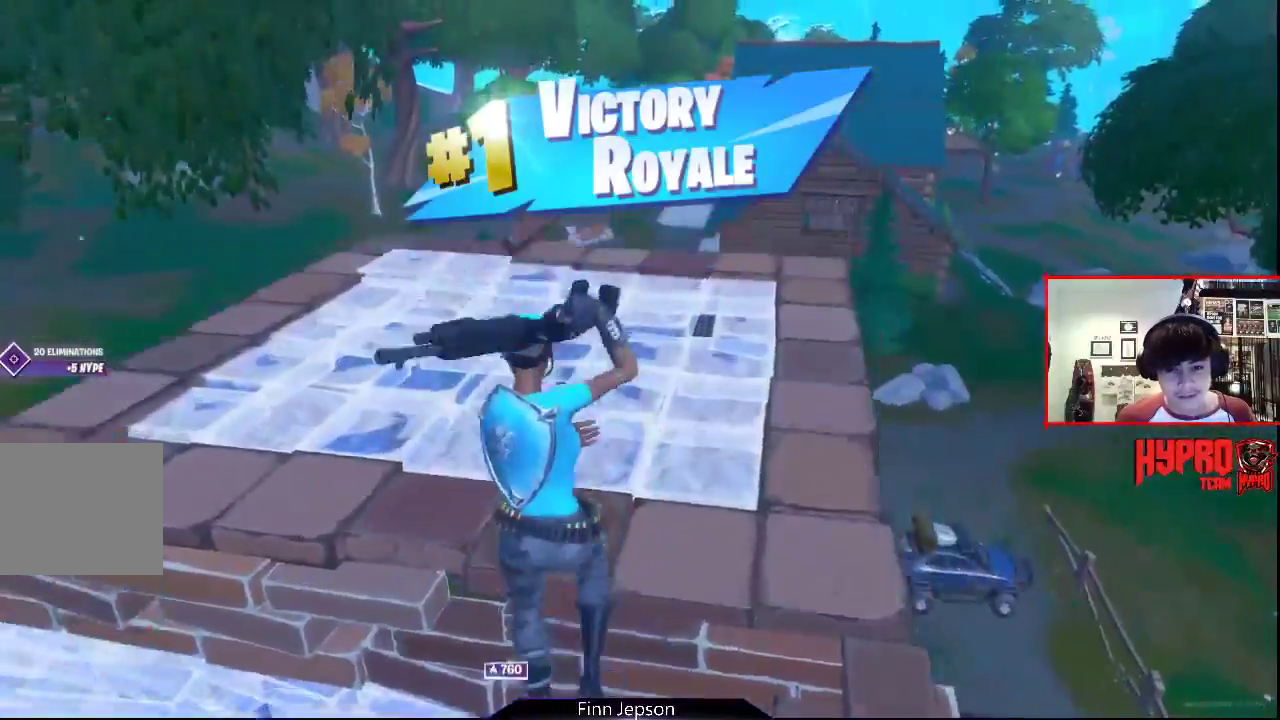
{"buttons": ["R2"], "left_stick": "up", "right_stick": "up", "events": [[17, "right_stick", "down"], [133, "right_stick", "center"], [250, "R2", "down"], [300, "right_stick", "down"], [333, "R1", "down"], [417, "right_stick", "up-right"], [483, "right_stick", "up"], [500, "R1", "up"]]}
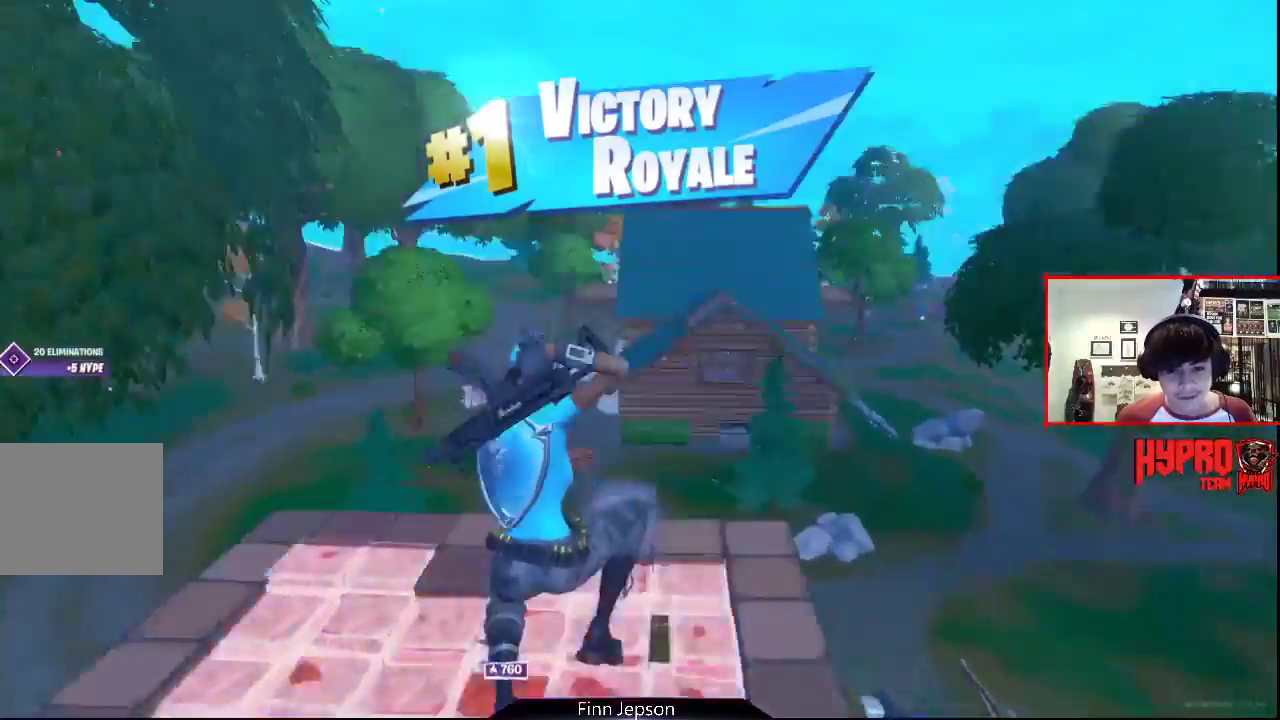
{"buttons": [], "left_stick": "up", "right_stick": "center", "events": [[183, "right_stick", "down"], [300, "R2", "up"], [467, "right_stick", "center"]]}
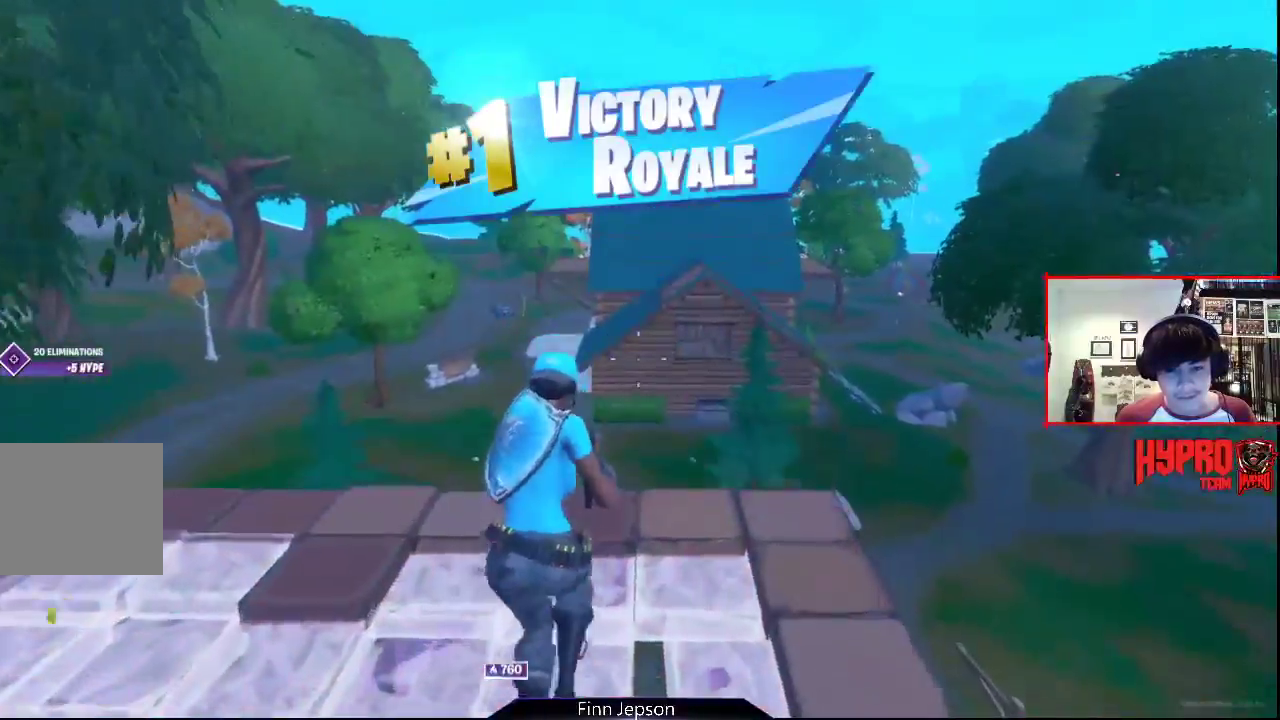
{"buttons": [], "left_stick": "center", "right_stick": "center", "events": [[17, "CIRCLE", "down"], [100, "CIRCLE", "up"], [117, "right_stick", "down"], [217, "R2", "down"], [317, "right_stick", "center"], [367, "CIRCLE", "down"], [417, "R2", "up"], [467, "CIRCLE", "up"], [467, "left_stick", "center"]]}
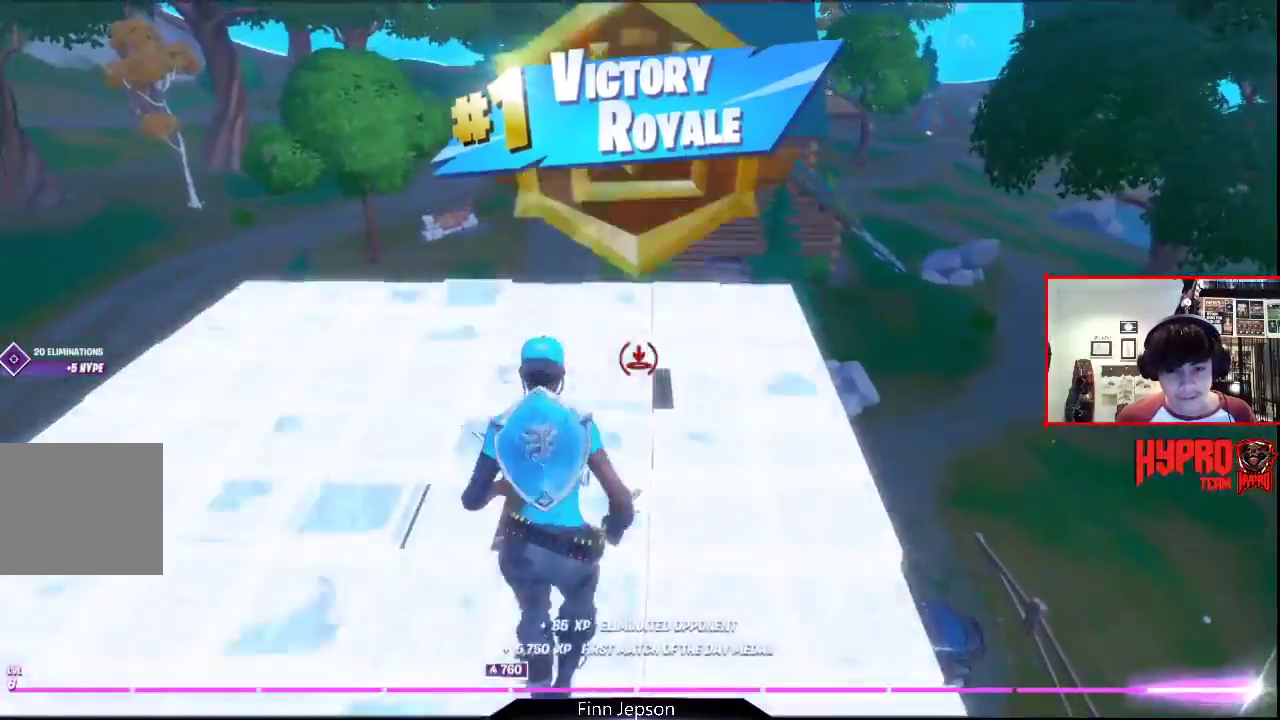
{"buttons": [], "left_stick": "center", "right_stick": "center", "events": [[83, "DPAD_DOWN", "down"], [200, "DPAD_DOWN", "up"]]}
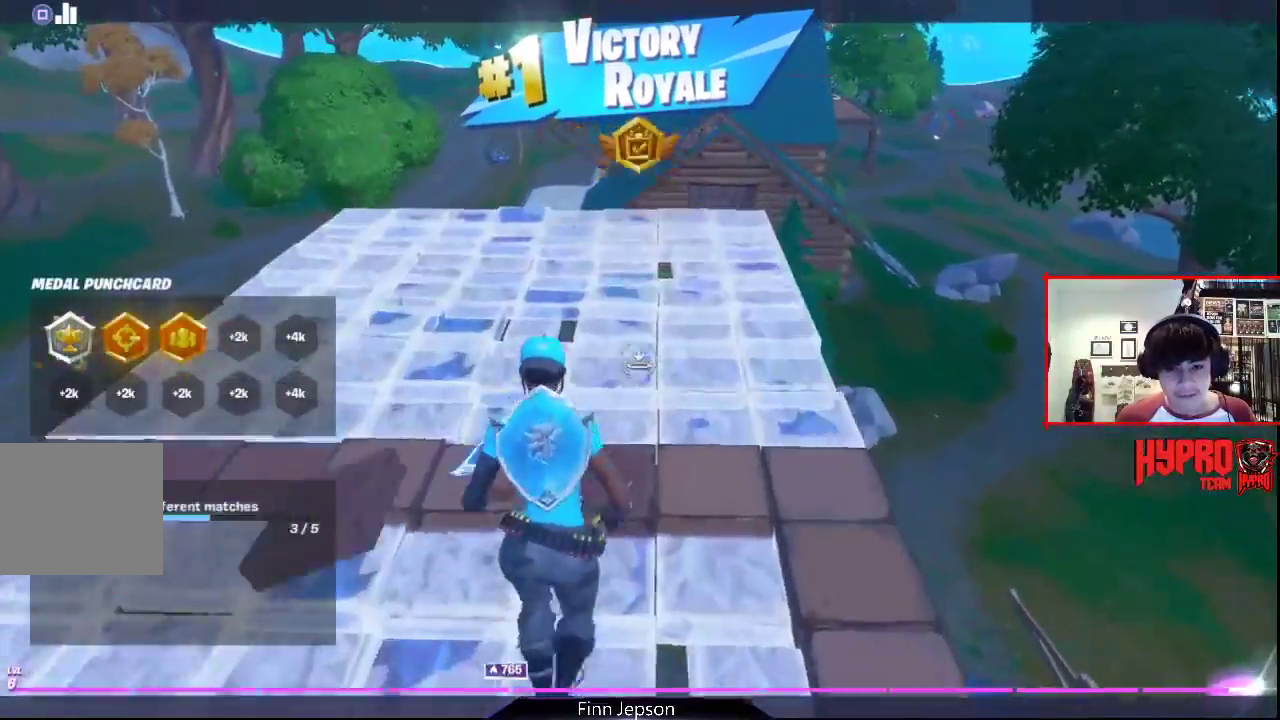
{"buttons": [], "left_stick": "center", "right_stick": "center", "events": []}
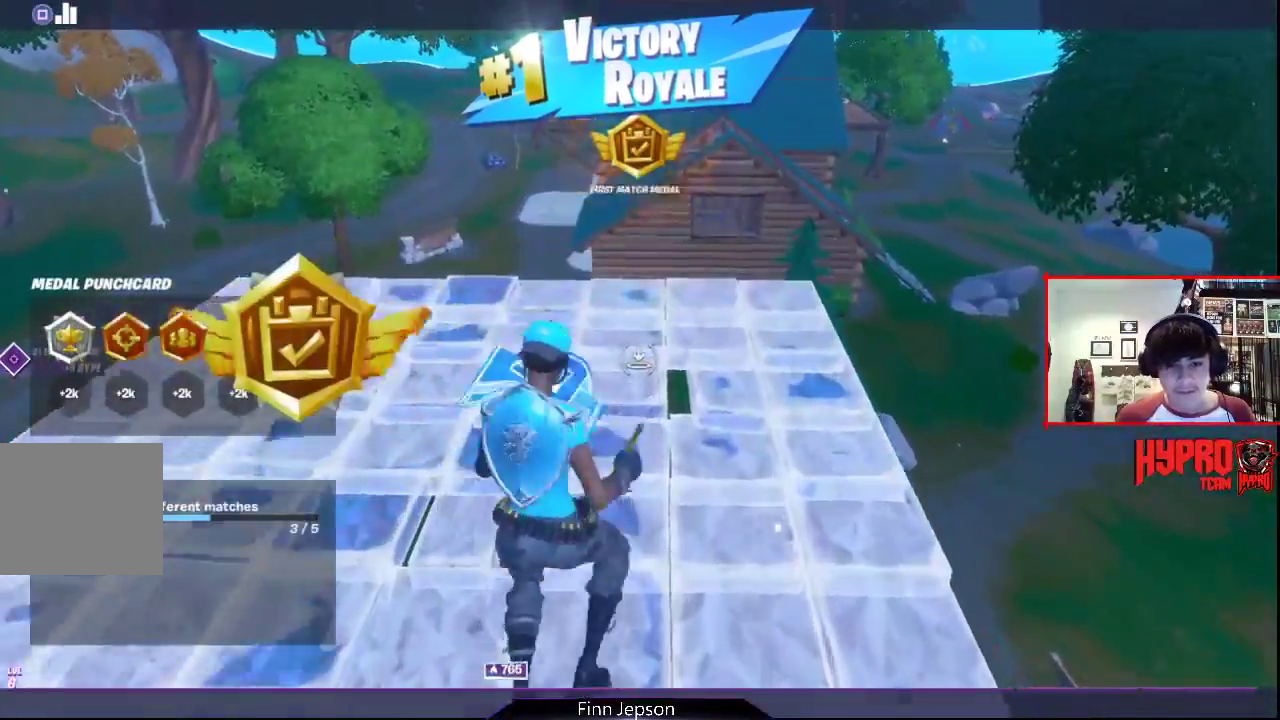
{"buttons": [], "left_stick": "center", "right_stick": "center", "events": []}
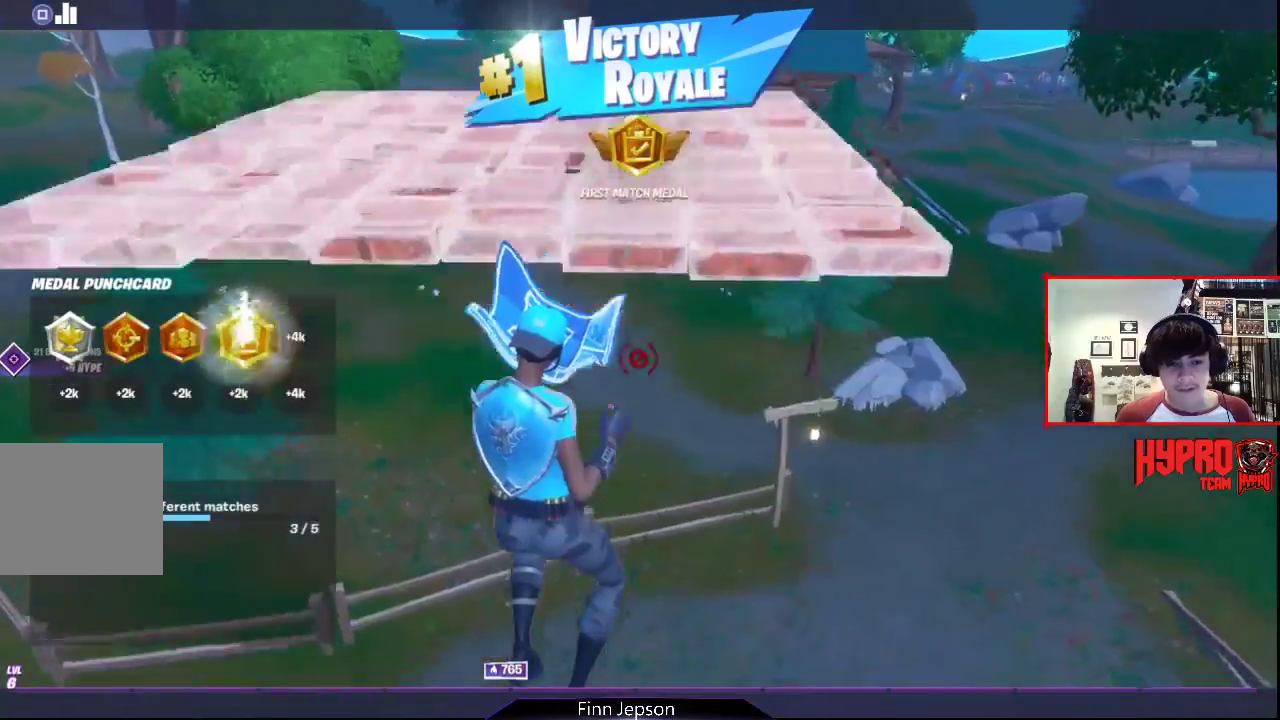
{"buttons": [], "left_stick": "center", "right_stick": "center", "events": [[367, "DPAD_DOWN", "down"], [500, "DPAD_DOWN", "up"]]}
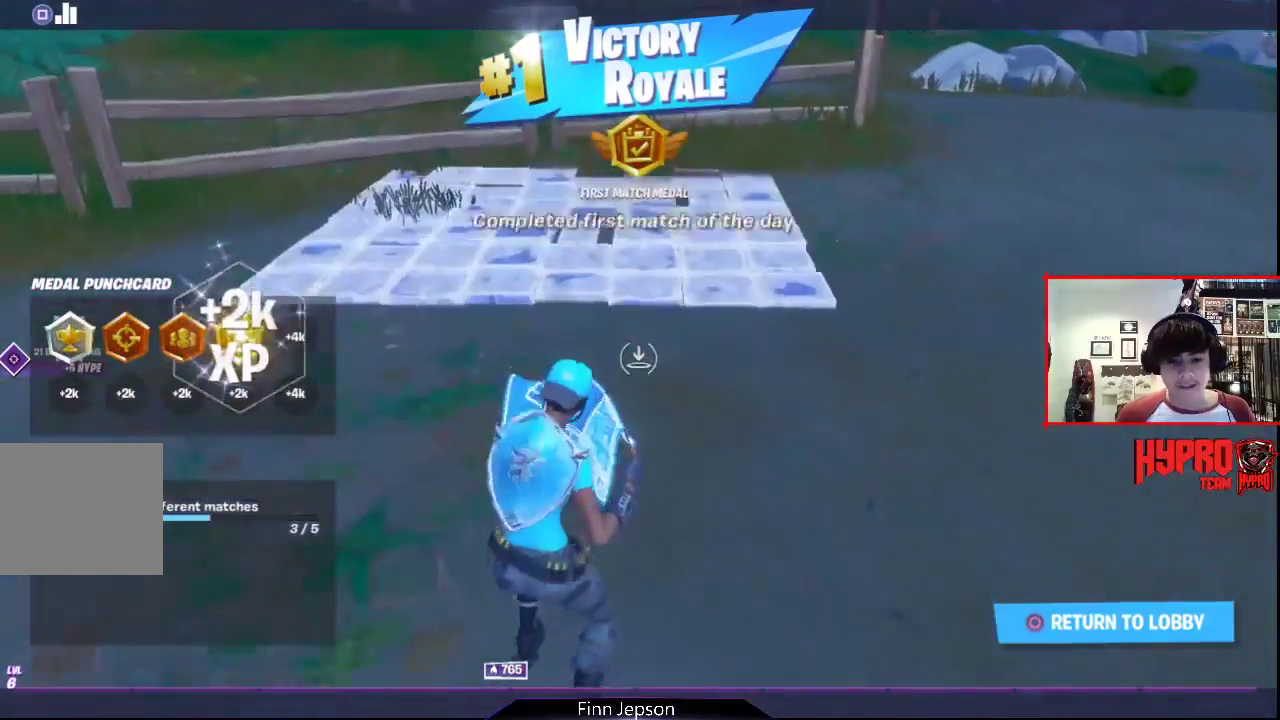
{"buttons": [], "left_stick": "center", "right_stick": "center", "events": []}